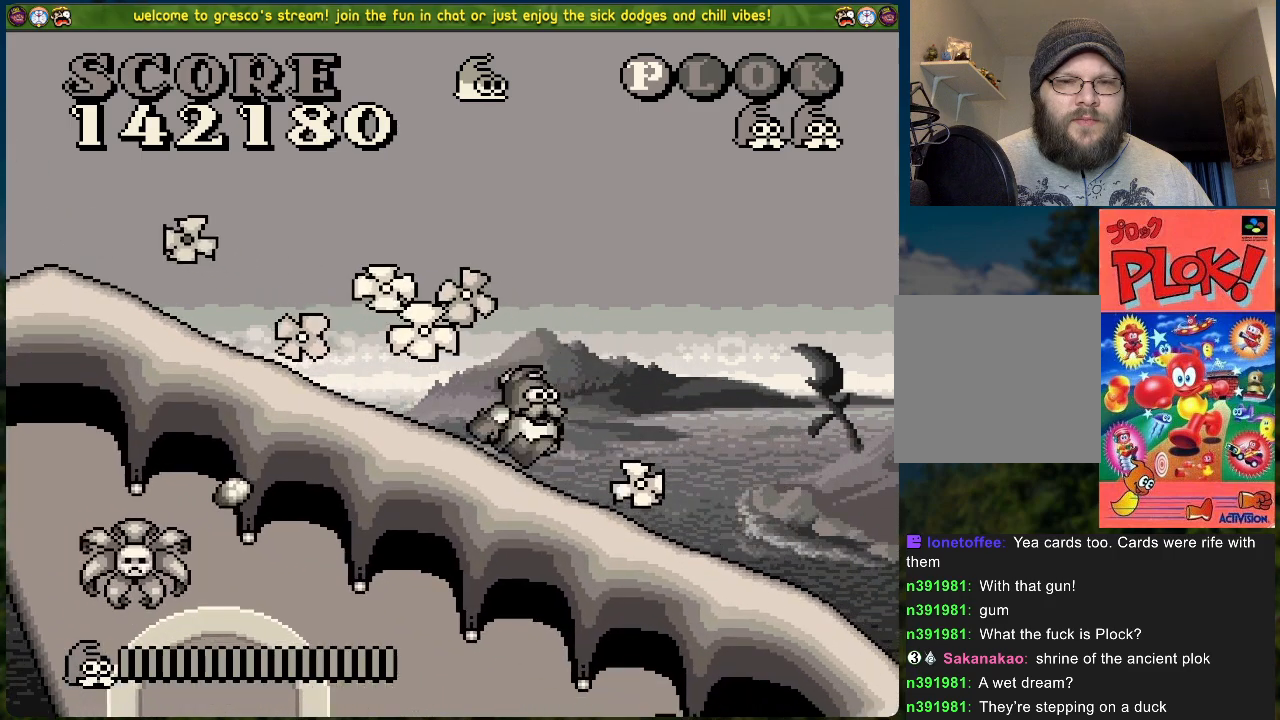
Gameplay with a controller (Xbox layout); each line is a JSON object with the inputs held at the frame after it. "events" lists button and stick changes between this image and that frame as [ms after this image, input, new state], when the widget could be followed in between. Not read: right_stick.
{"buttons": [], "left_stick": "center", "events": [[151, "DPAD_RIGHT", "down"], [435, "DPAD_RIGHT", "up"]]}
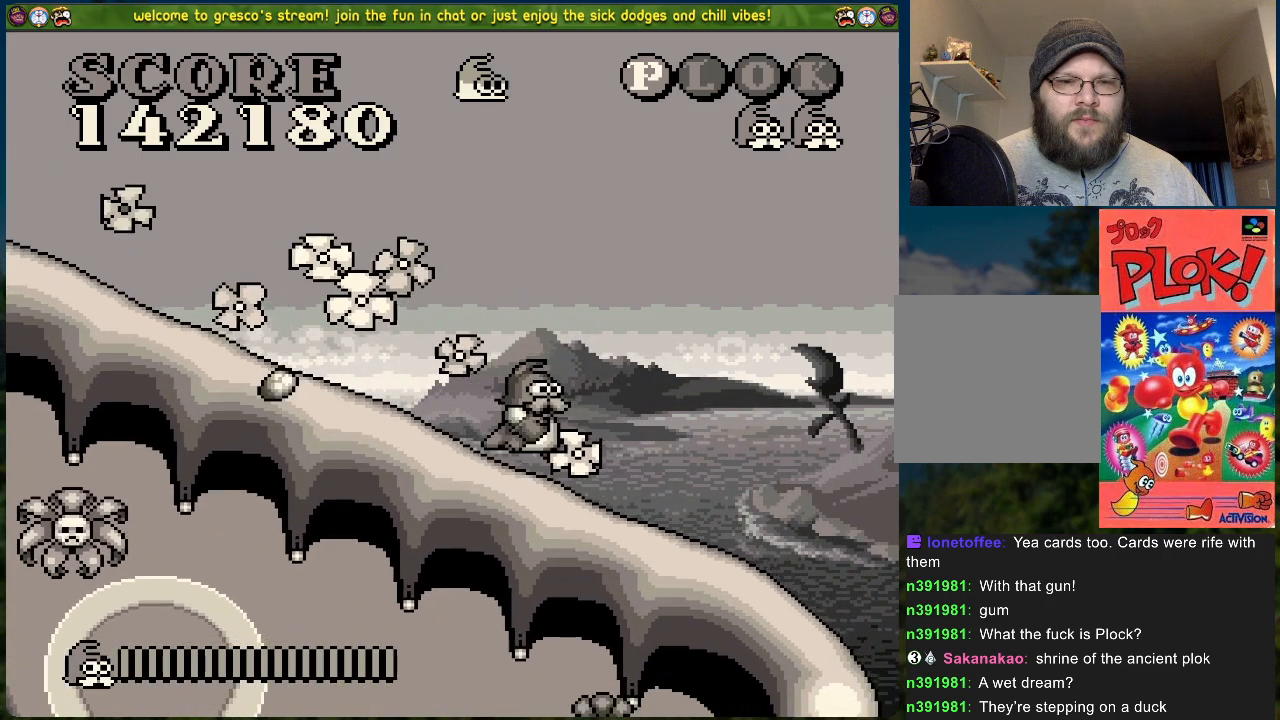
{"buttons": [], "left_stick": "center", "events": []}
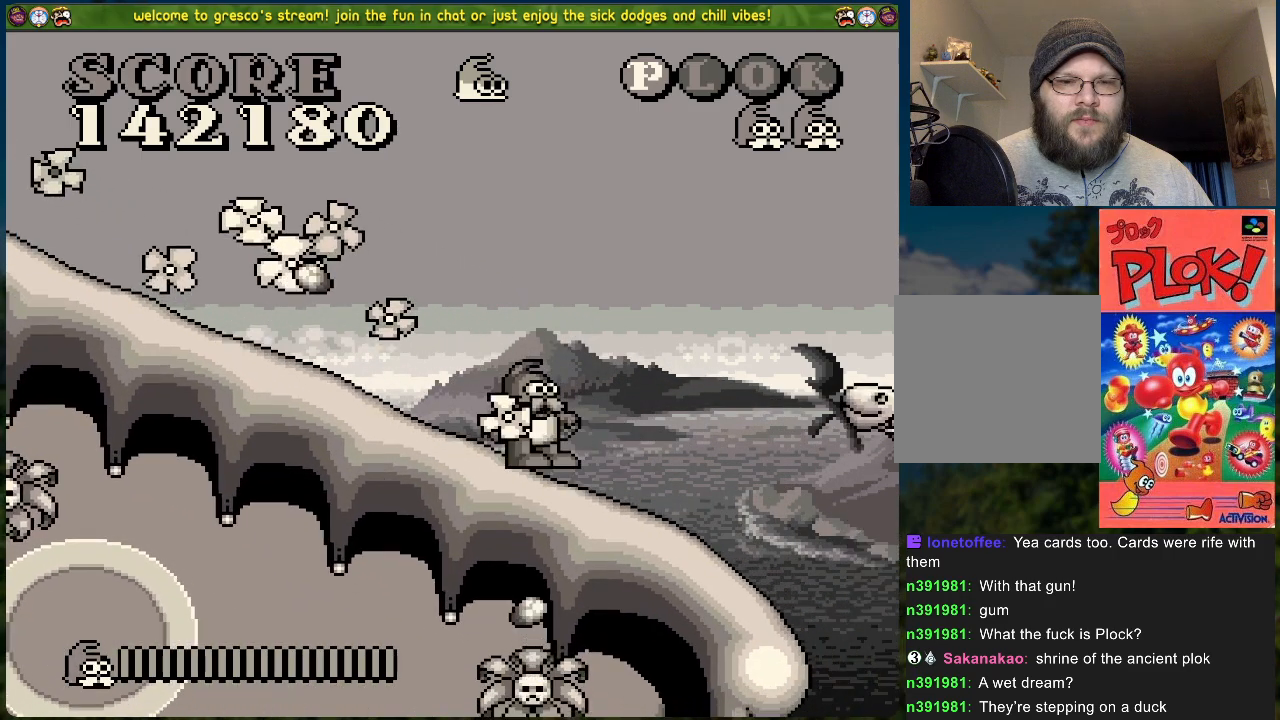
{"buttons": ["DPAD_RIGHT"], "left_stick": "center", "events": [[184, "DPAD_RIGHT", "down"]]}
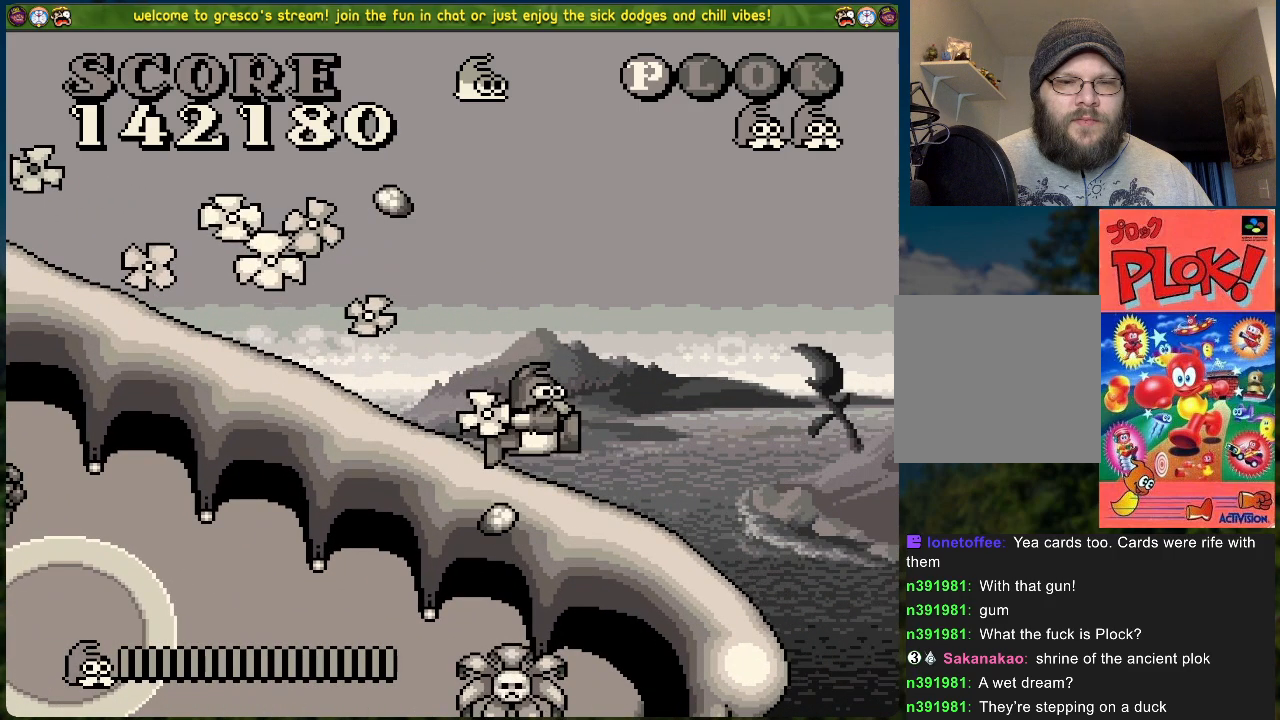
{"buttons": [], "left_stick": "center", "events": [[267, "DPAD_RIGHT", "up"]]}
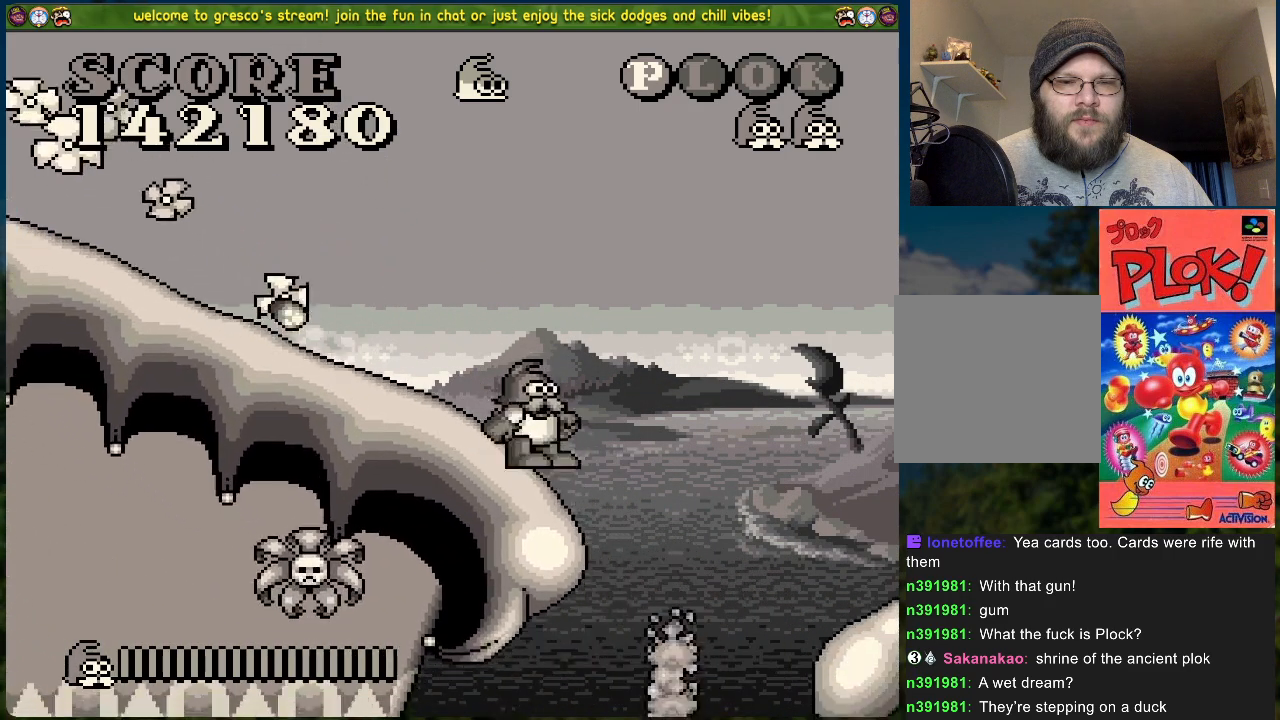
{"buttons": [], "left_stick": "center", "events": []}
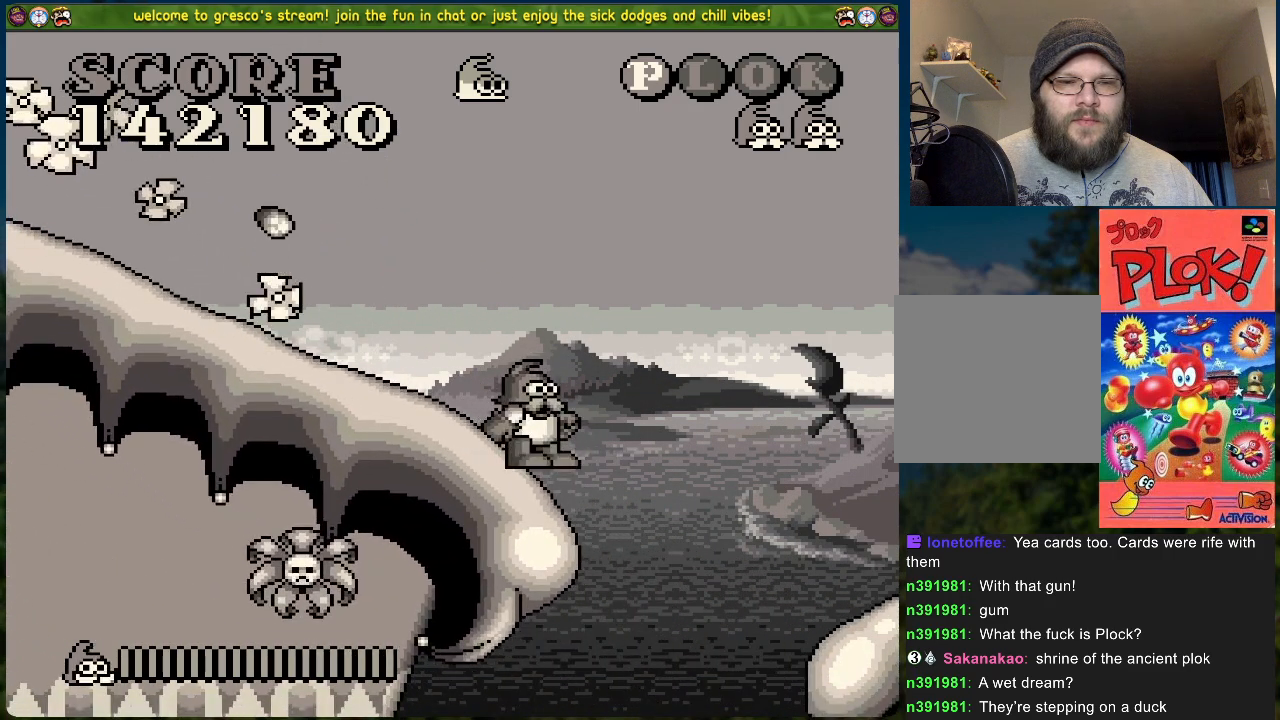
{"buttons": [], "left_stick": "center", "events": []}
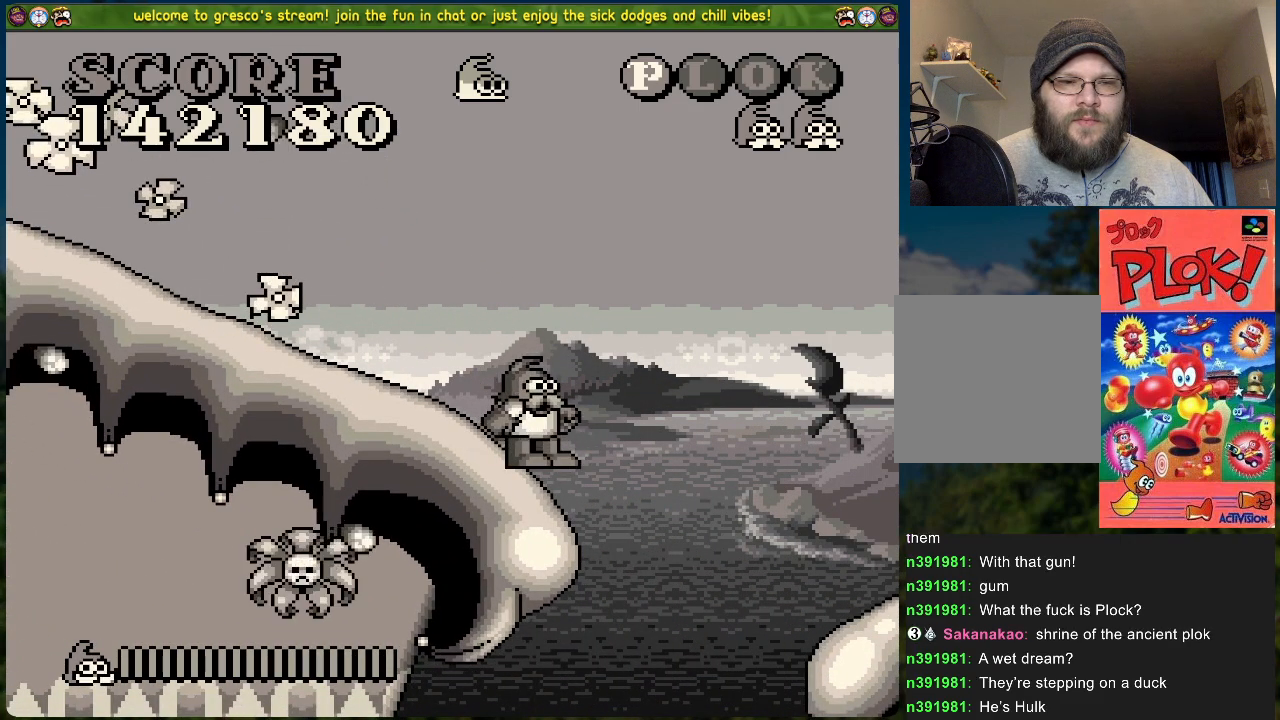
{"buttons": ["B", "DPAD_RIGHT"], "left_stick": "center", "events": [[17, "DPAD_RIGHT", "down"], [50, "B", "down"]]}
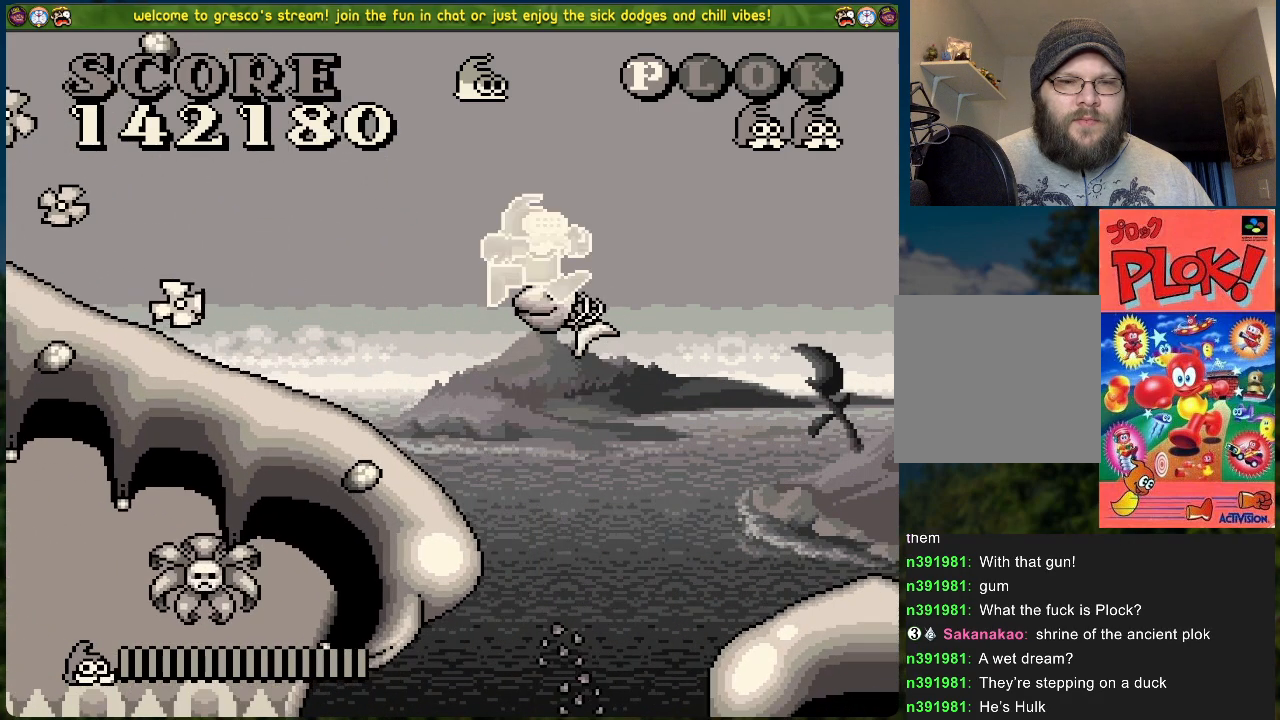
{"buttons": ["DPAD_RIGHT"], "left_stick": "center", "events": [[301, "B", "up"]]}
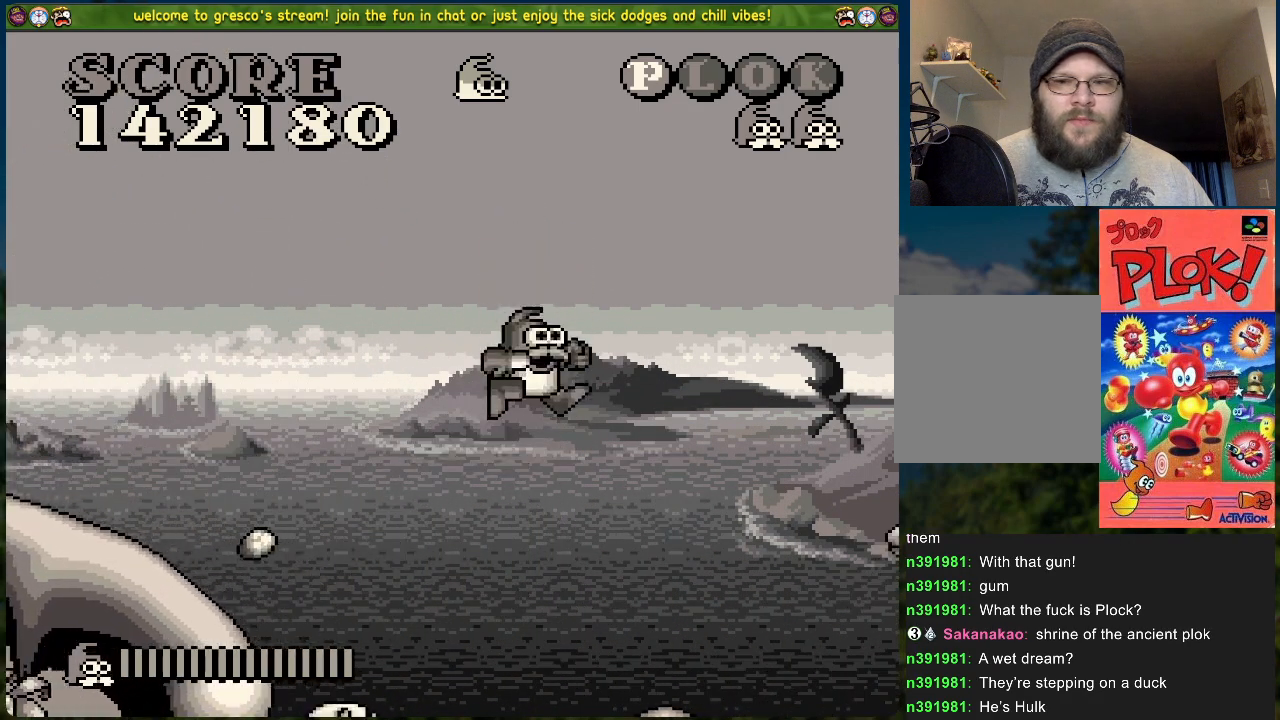
{"buttons": [], "left_stick": "center", "events": [[100, "DPAD_RIGHT", "up"], [268, "X", "down"], [418, "X", "up"]]}
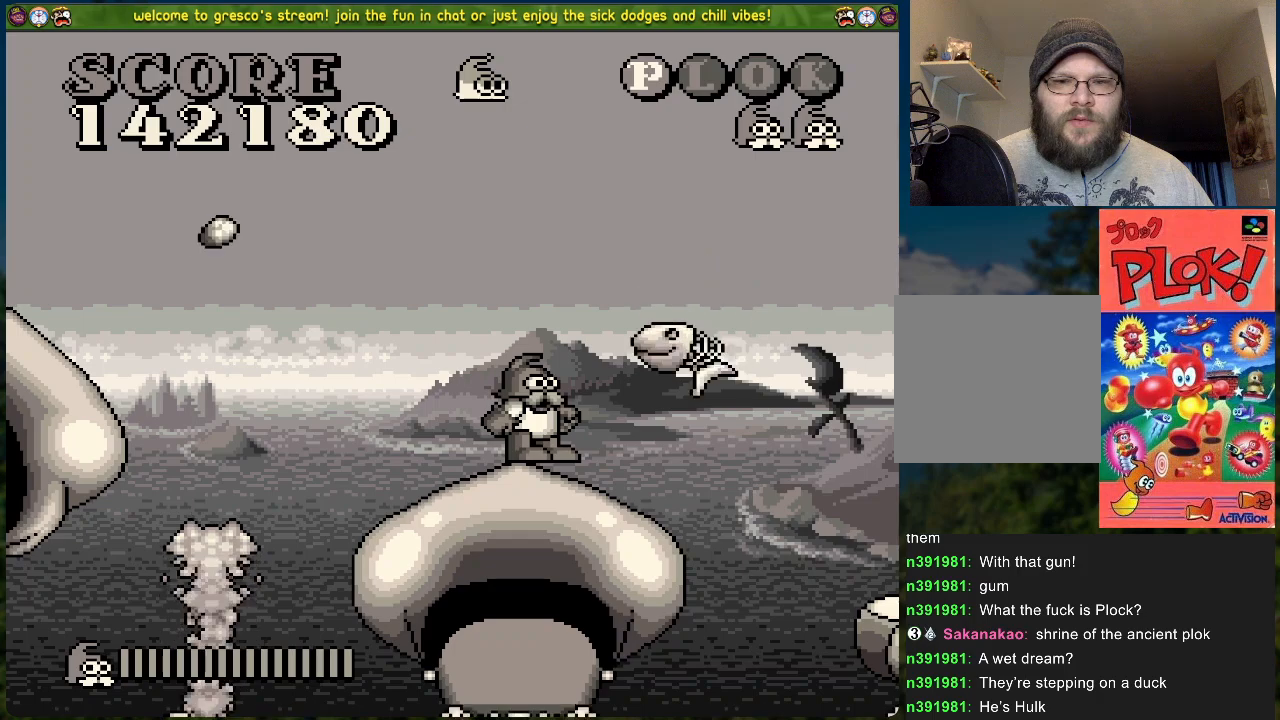
{"buttons": ["B", "DPAD_RIGHT"], "left_stick": "center", "events": [[301, "DPAD_RIGHT", "down"], [384, "B", "down"]]}
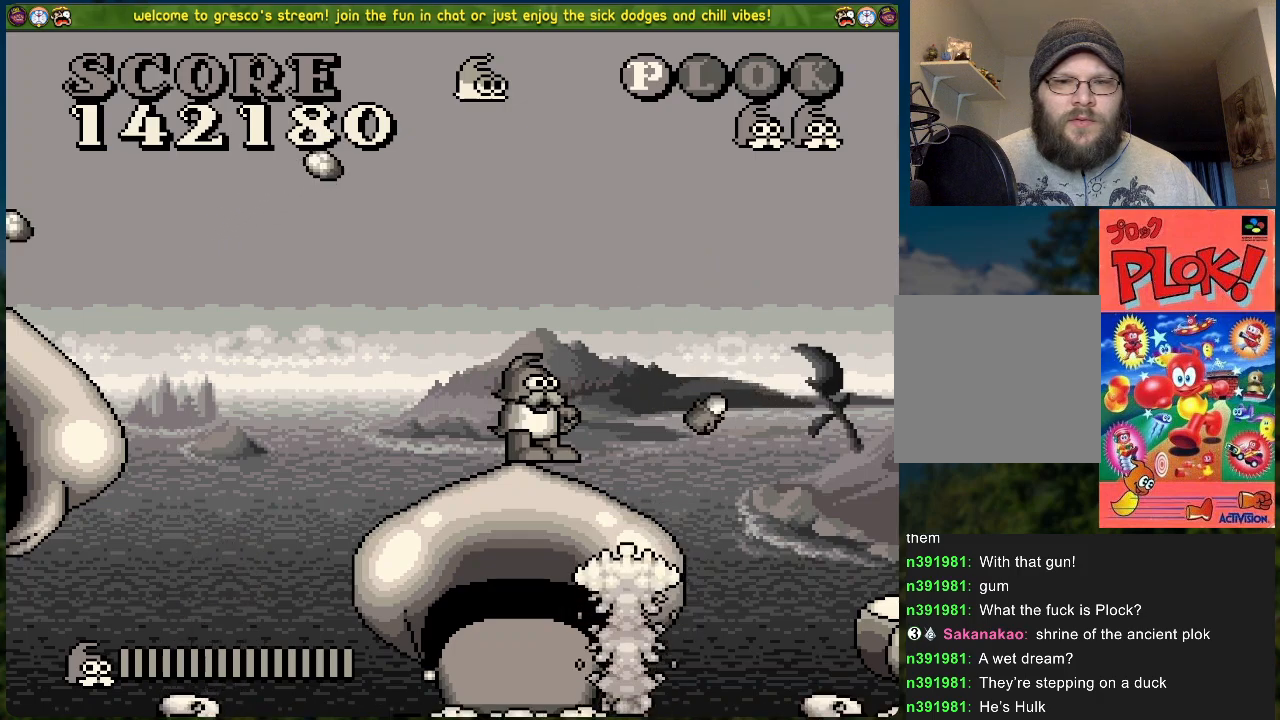
{"buttons": ["B", "DPAD_RIGHT"], "left_stick": "center", "events": []}
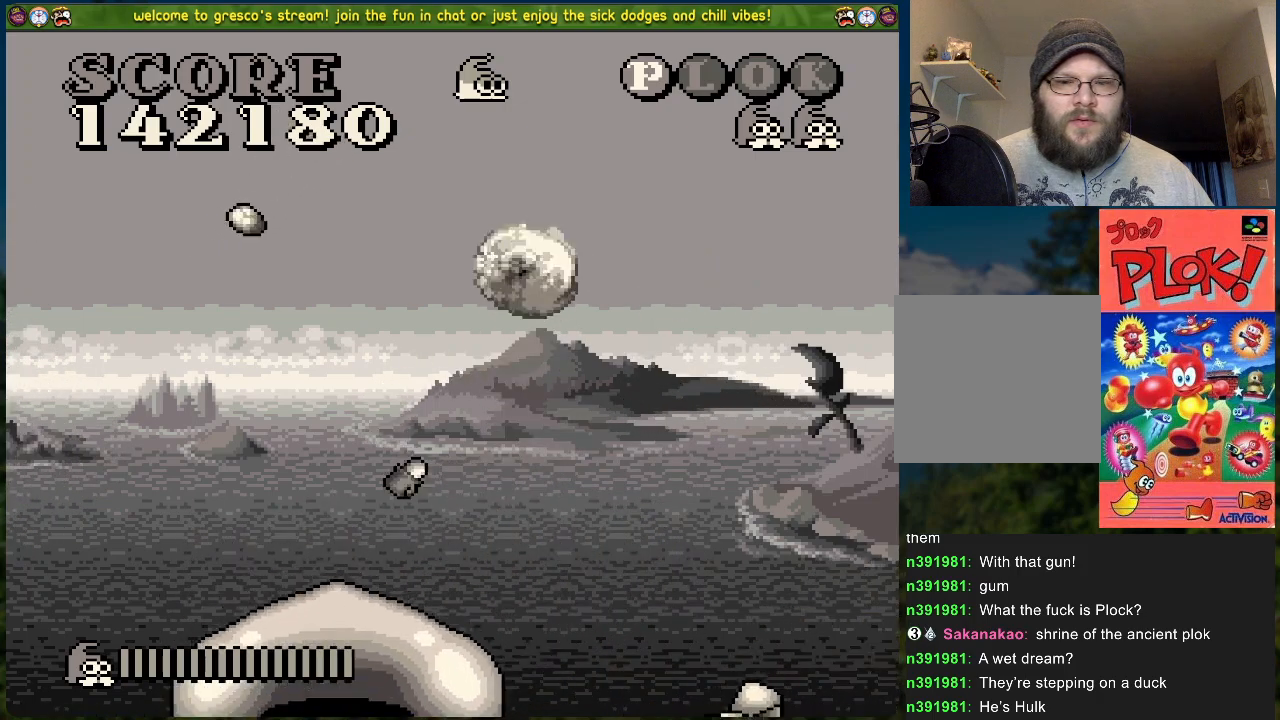
{"buttons": ["B"], "left_stick": "center", "events": [[317, "DPAD_RIGHT", "up"], [351, "DPAD_LEFT", "down"], [501, "DPAD_LEFT", "up"]]}
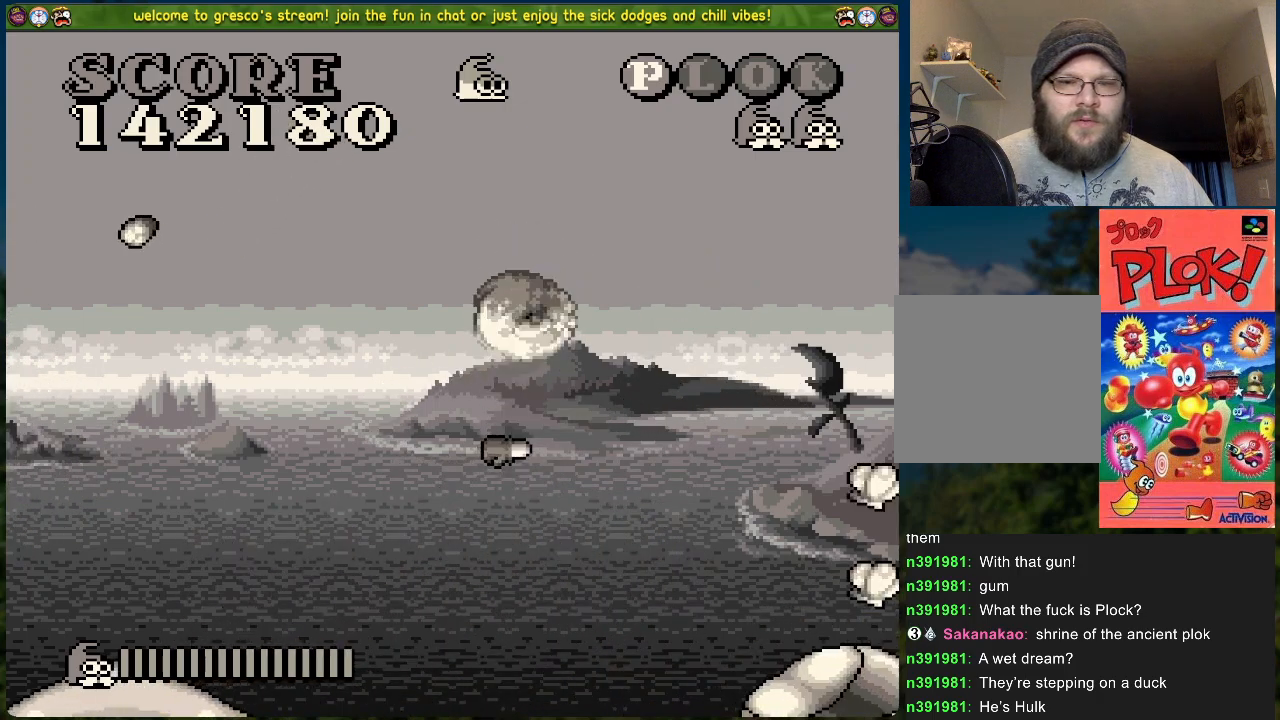
{"buttons": ["DPAD_RIGHT"], "left_stick": "center", "events": [[33, "DPAD_RIGHT", "down"], [100, "B", "up"], [134, "DPAD_RIGHT", "up"], [485, "DPAD_RIGHT", "down"]]}
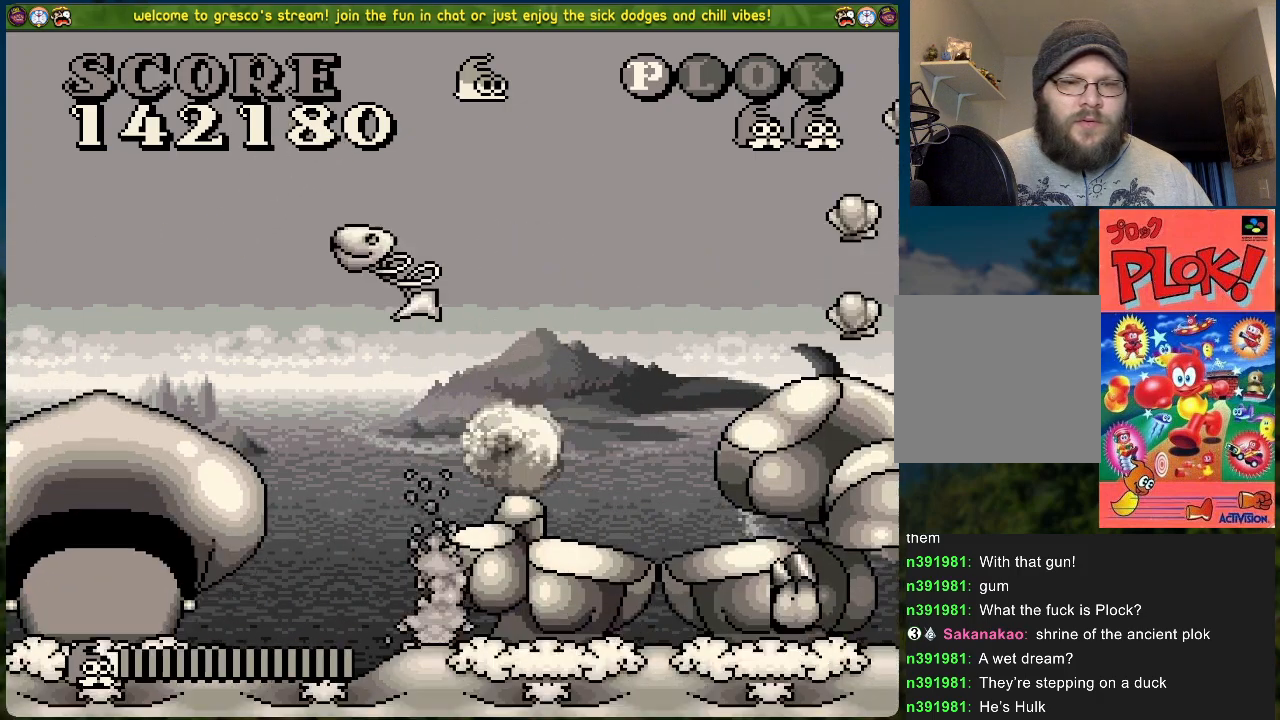
{"buttons": [], "left_stick": "center", "events": [[133, "DPAD_RIGHT", "up"]]}
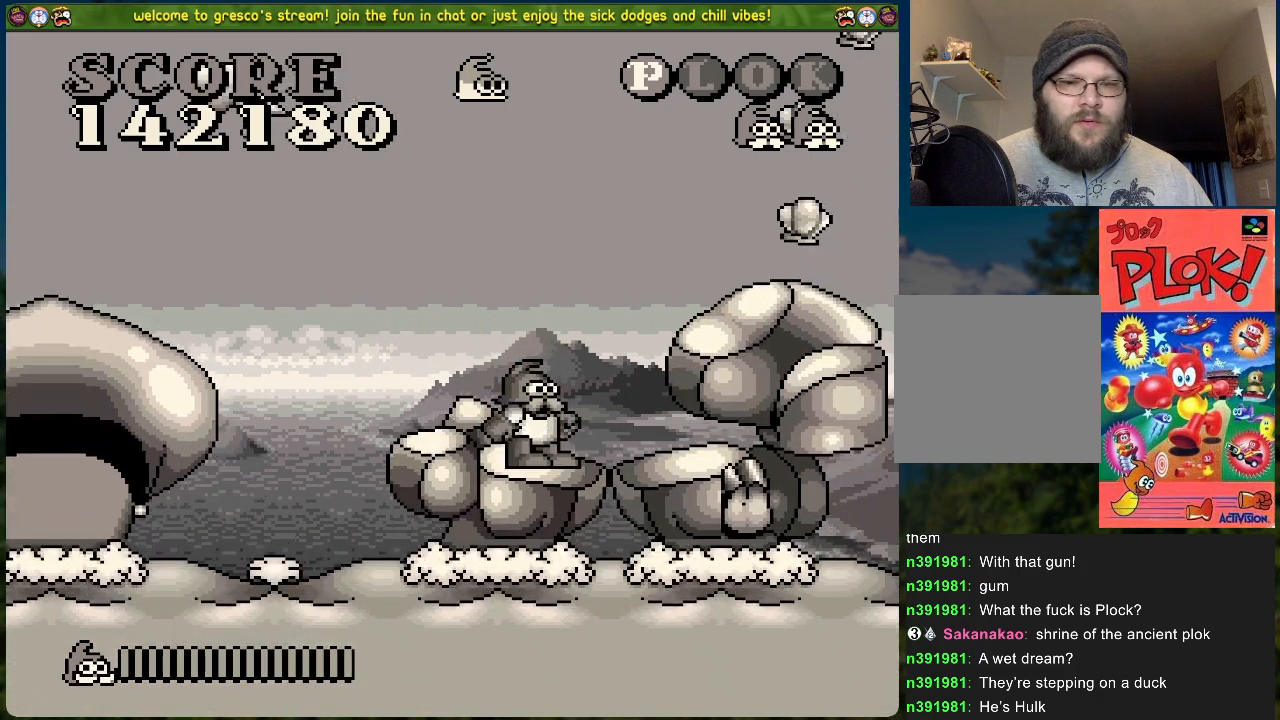
{"buttons": ["A", "DPAD_RIGHT"], "left_stick": "center", "events": [[150, "DPAD_RIGHT", "down"], [167, "A", "down"]]}
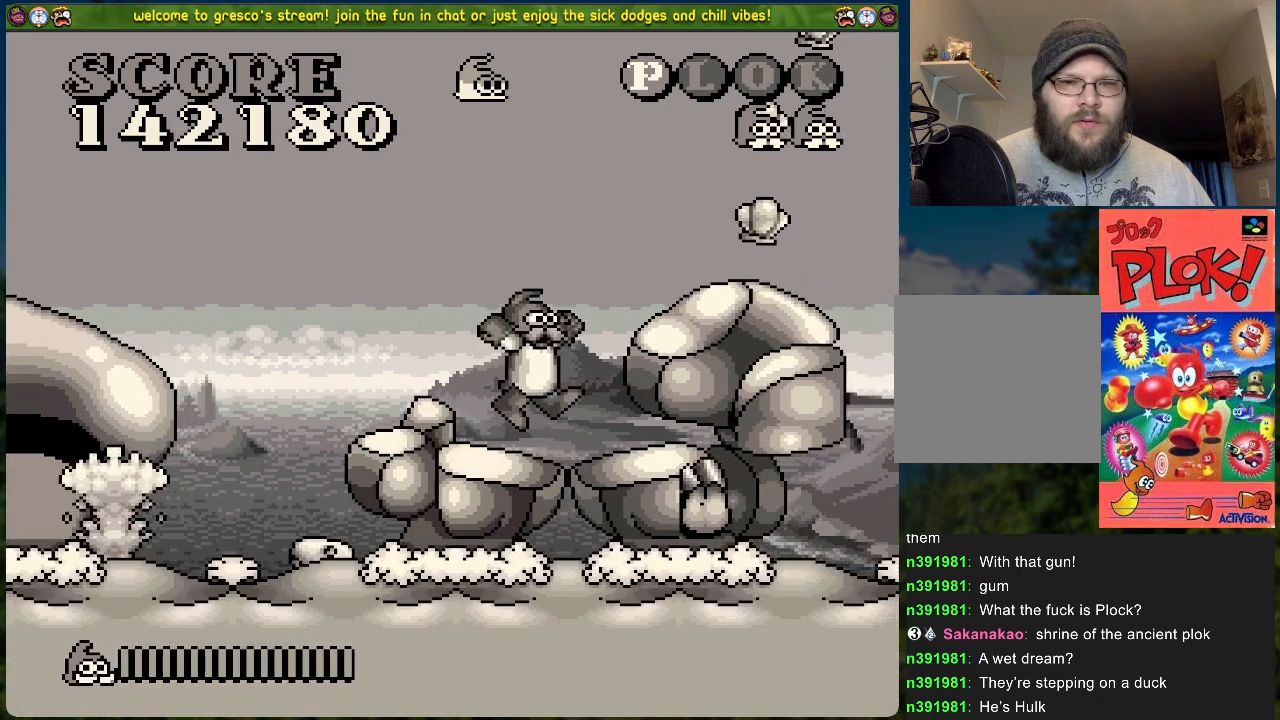
{"buttons": [], "left_stick": "center", "events": [[151, "A", "up"], [168, "DPAD_RIGHT", "up"]]}
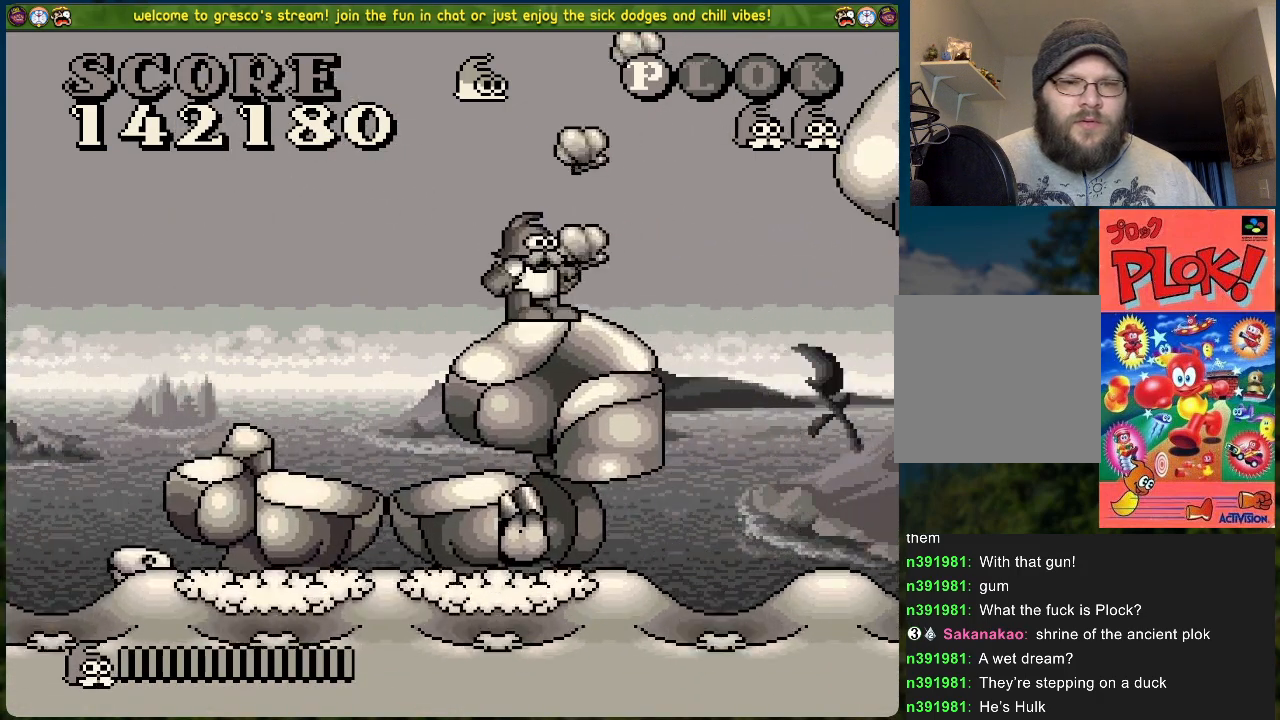
{"buttons": ["B", "DPAD_RIGHT"], "left_stick": "center", "events": [[67, "DPAD_RIGHT", "down"], [184, "DPAD_RIGHT", "up"], [351, "B", "down"], [468, "DPAD_RIGHT", "down"]]}
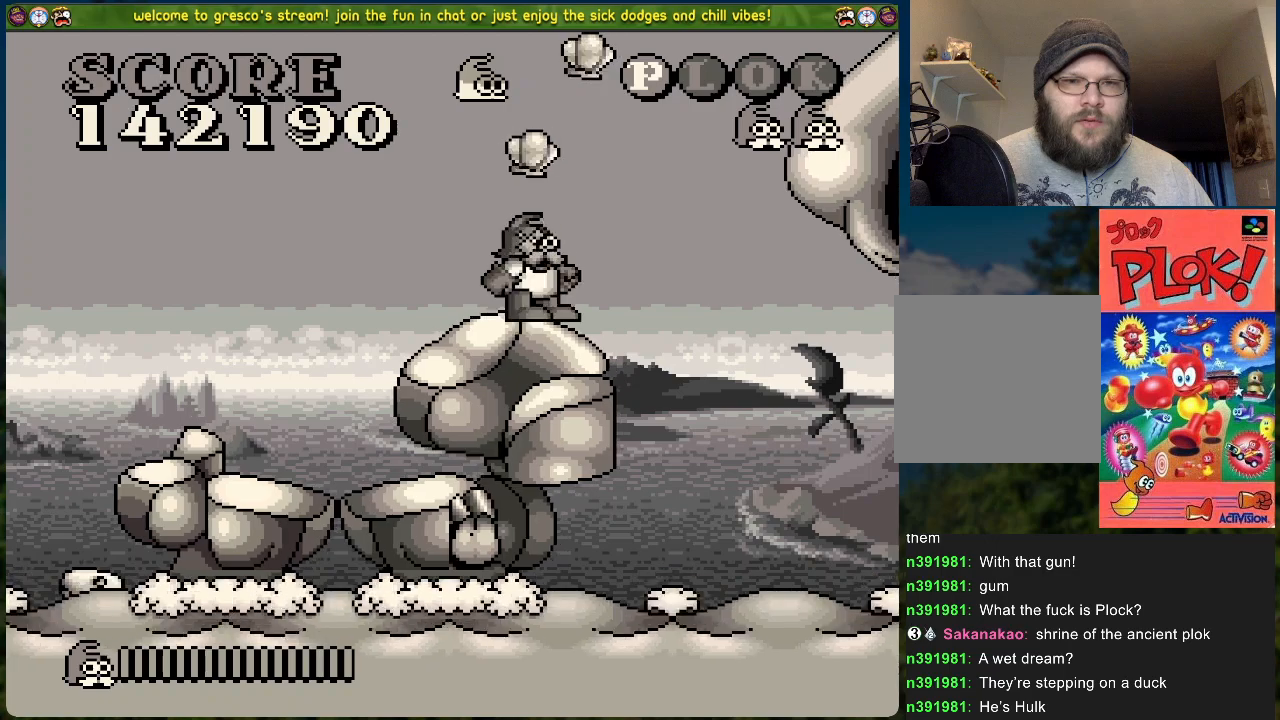
{"buttons": ["B", "DPAD_RIGHT"], "left_stick": "center", "events": []}
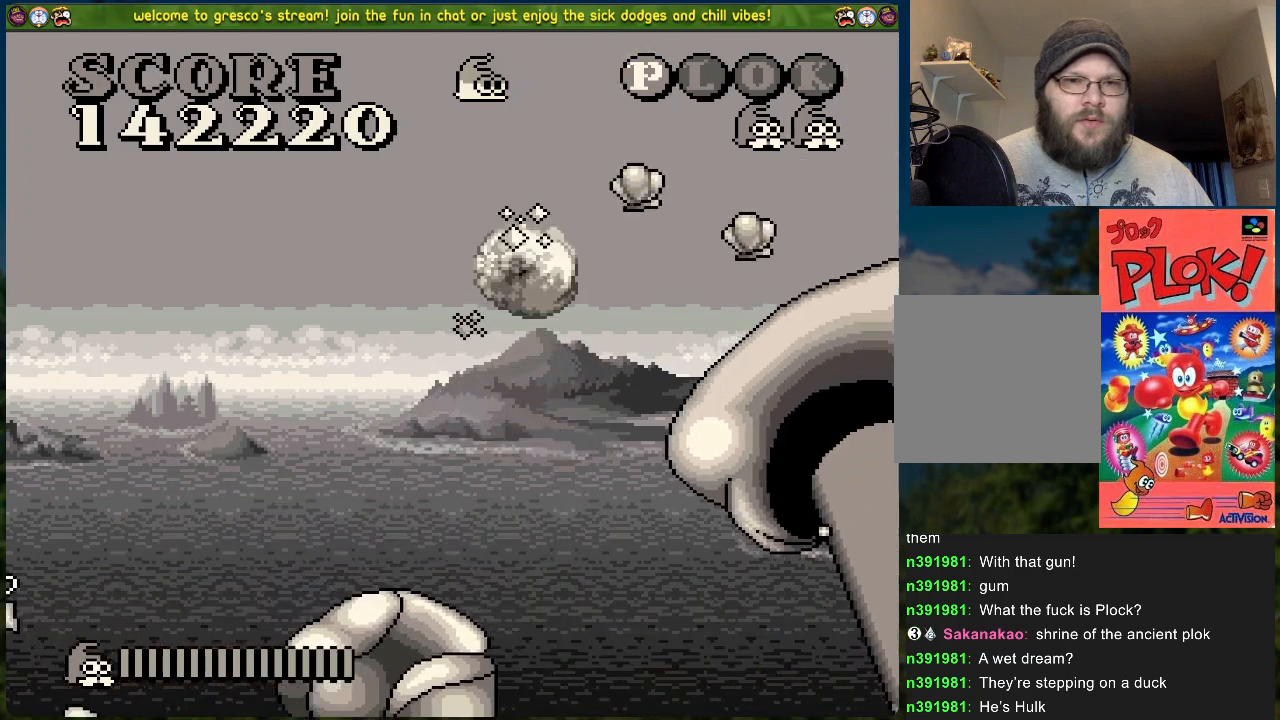
{"buttons": [], "left_stick": "center", "events": [[201, "B", "up"], [334, "DPAD_RIGHT", "up"]]}
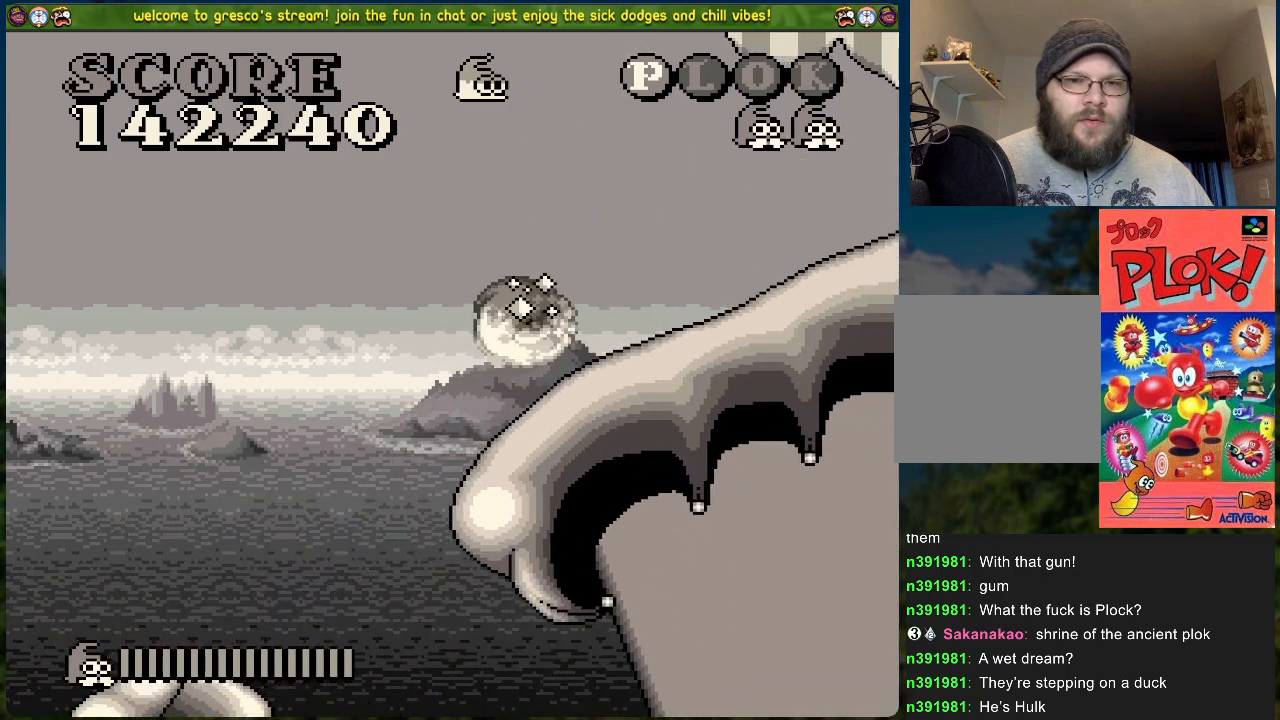
{"buttons": [], "left_stick": "center", "events": []}
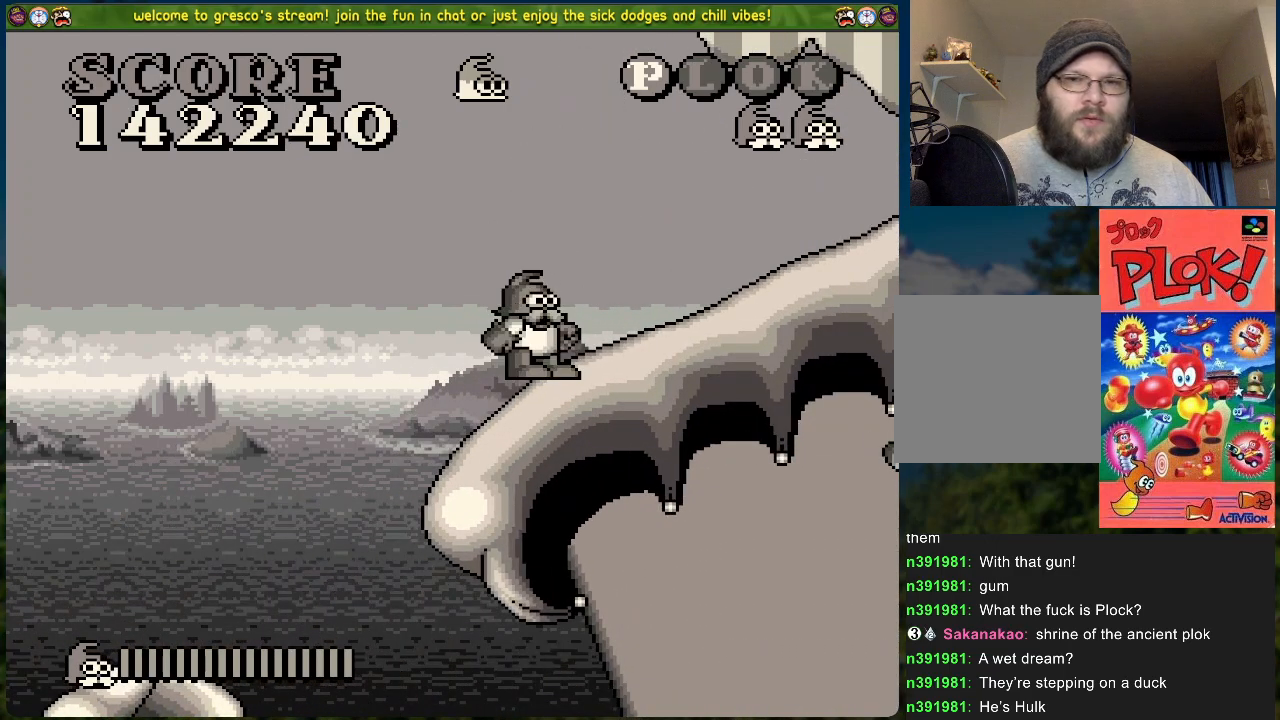
{"buttons": ["B"], "left_stick": "center", "events": [[435, "B", "down"]]}
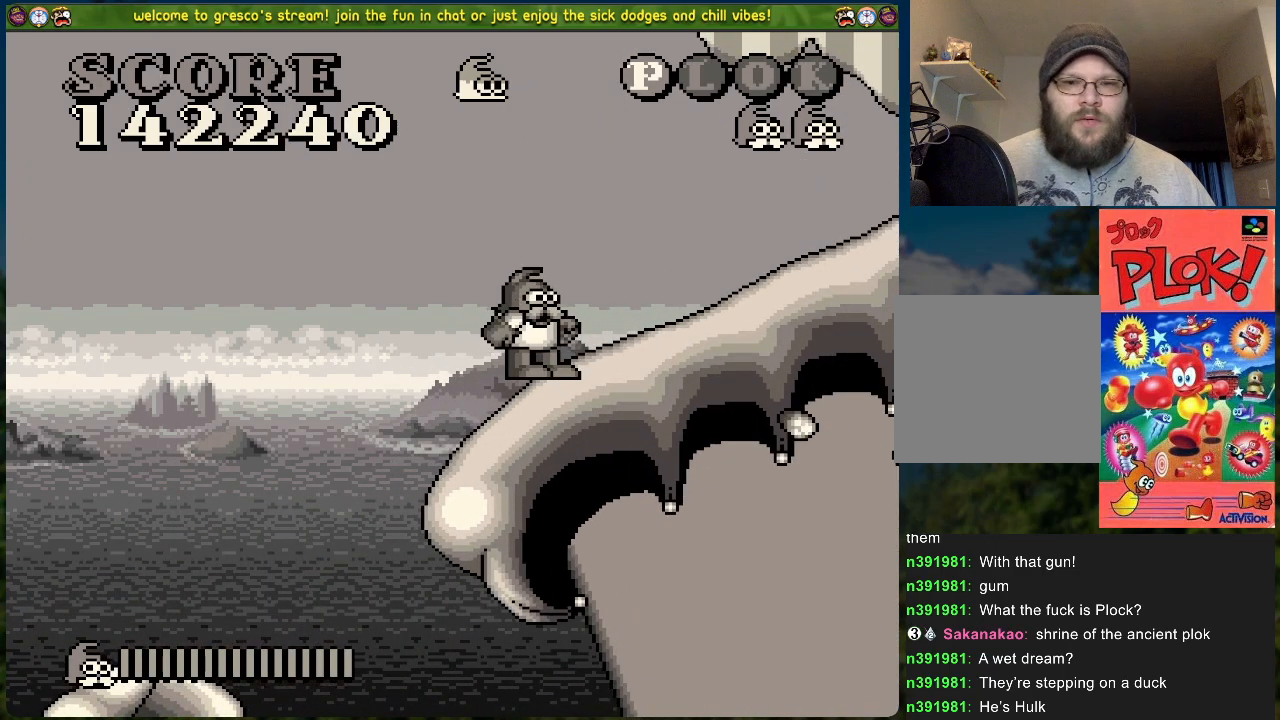
{"buttons": ["DPAD_RIGHT"], "left_stick": "center", "events": [[50, "DPAD_RIGHT", "down"], [117, "B", "up"]]}
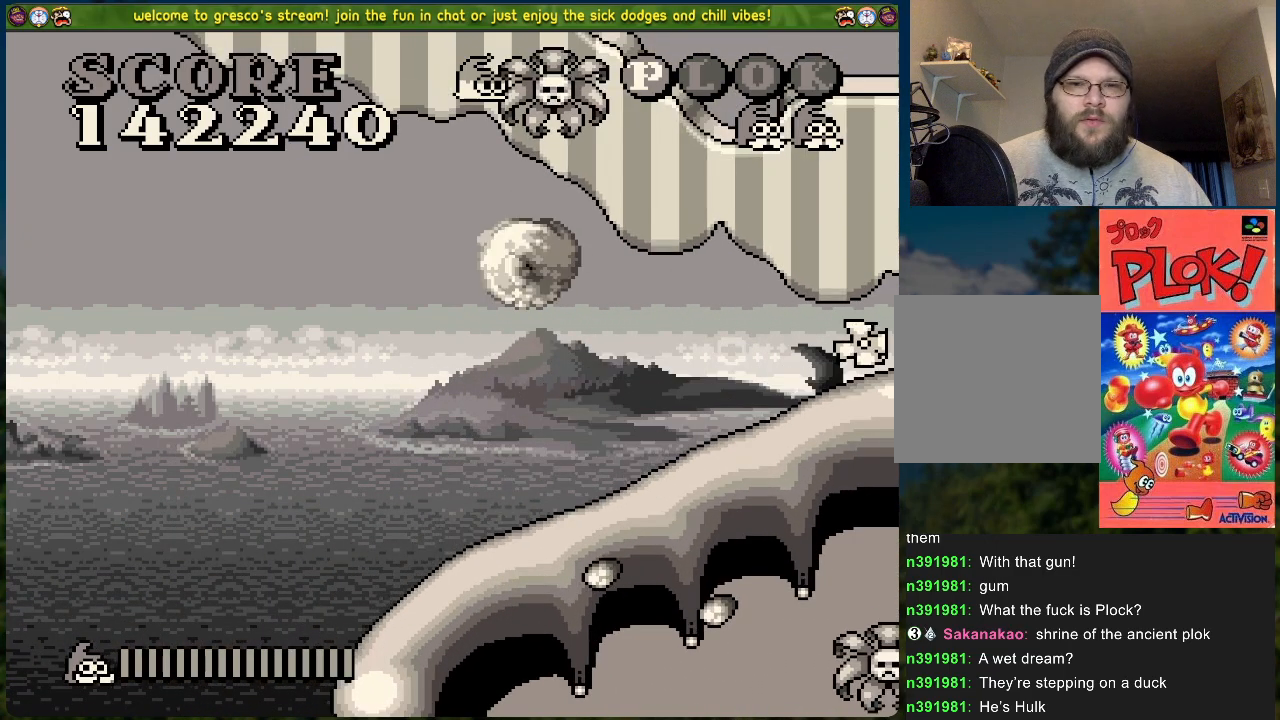
{"buttons": ["DPAD_RIGHT"], "left_stick": "center", "events": []}
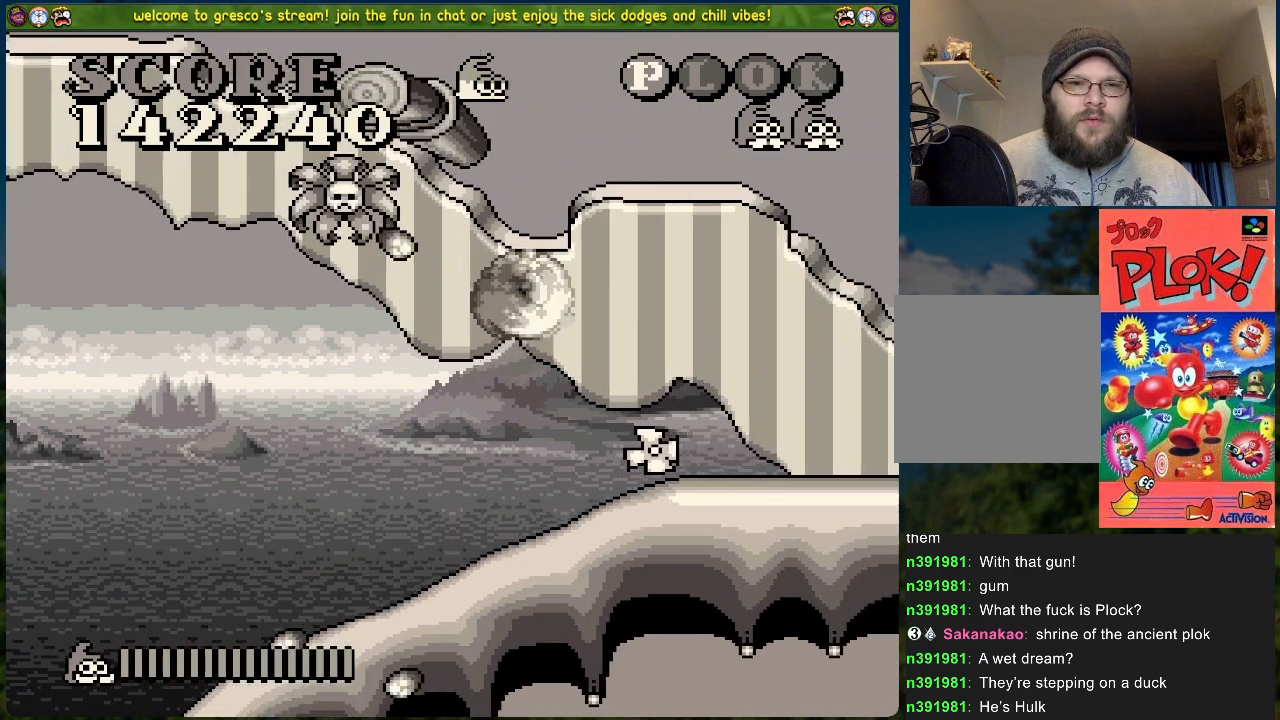
{"buttons": ["DPAD_RIGHT"], "left_stick": "center", "events": [[151, "DPAD_RIGHT", "up"], [318, "DPAD_RIGHT", "down"]]}
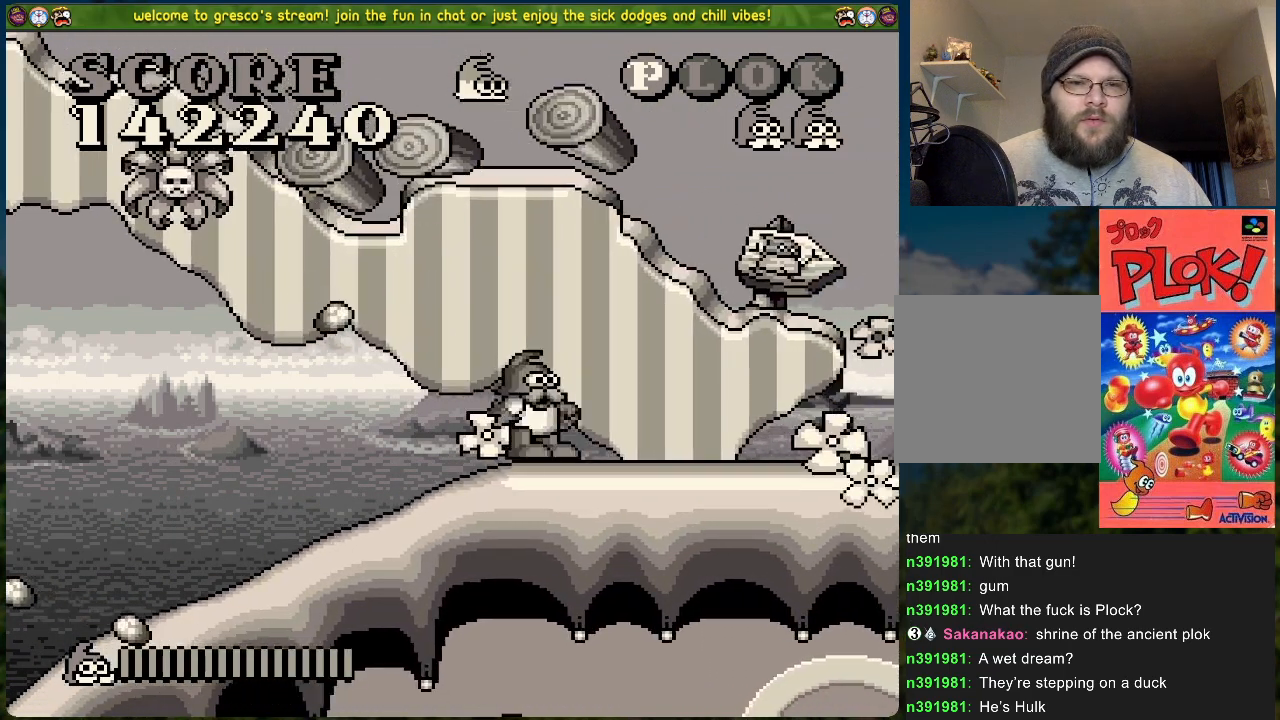
{"buttons": [], "left_stick": "center", "events": [[84, "DPAD_RIGHT", "up"], [234, "DPAD_RIGHT", "down"], [351, "DPAD_RIGHT", "up"]]}
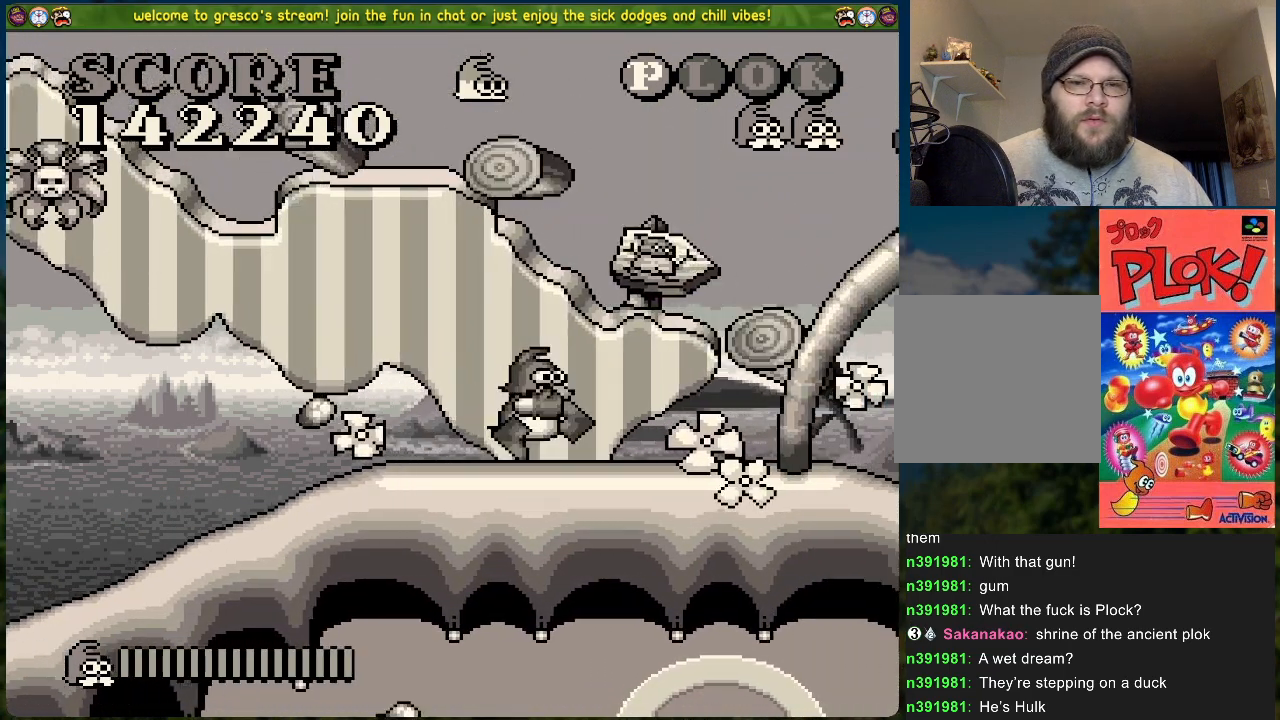
{"buttons": [], "left_stick": "center", "events": []}
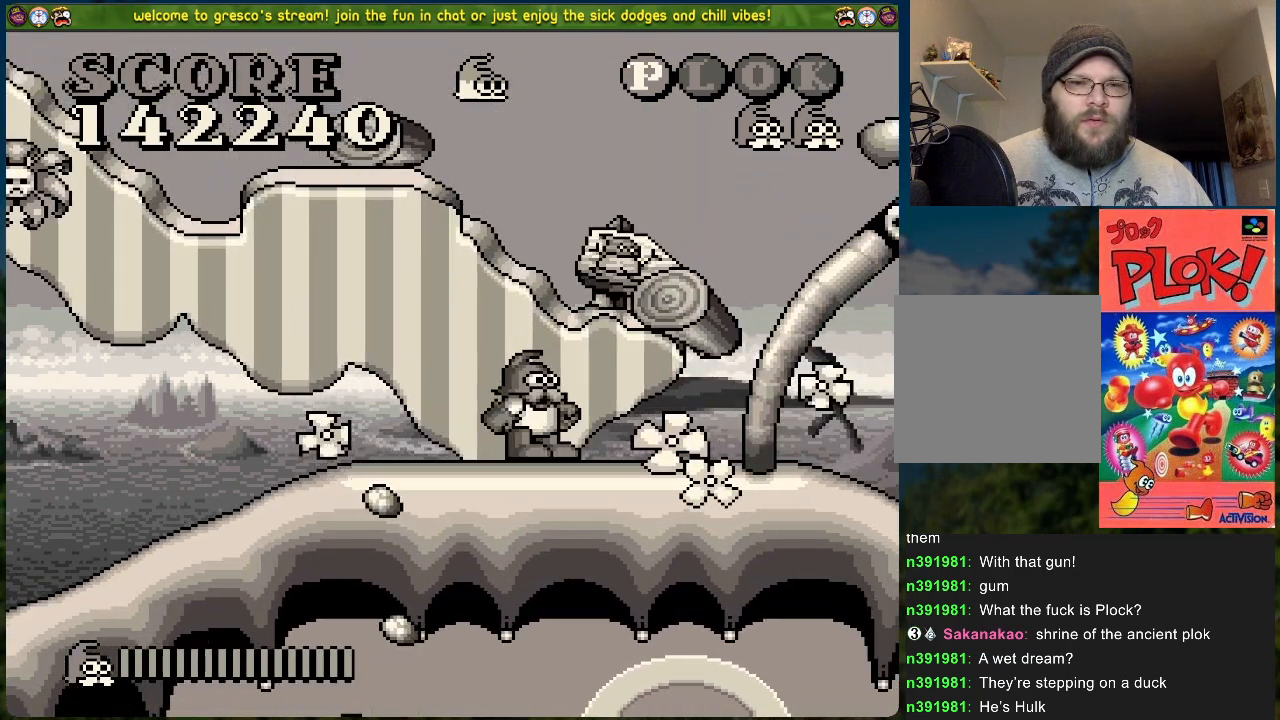
{"buttons": [], "left_stick": "center", "events": [[67, "DPAD_RIGHT", "down"], [167, "DPAD_RIGHT", "up"]]}
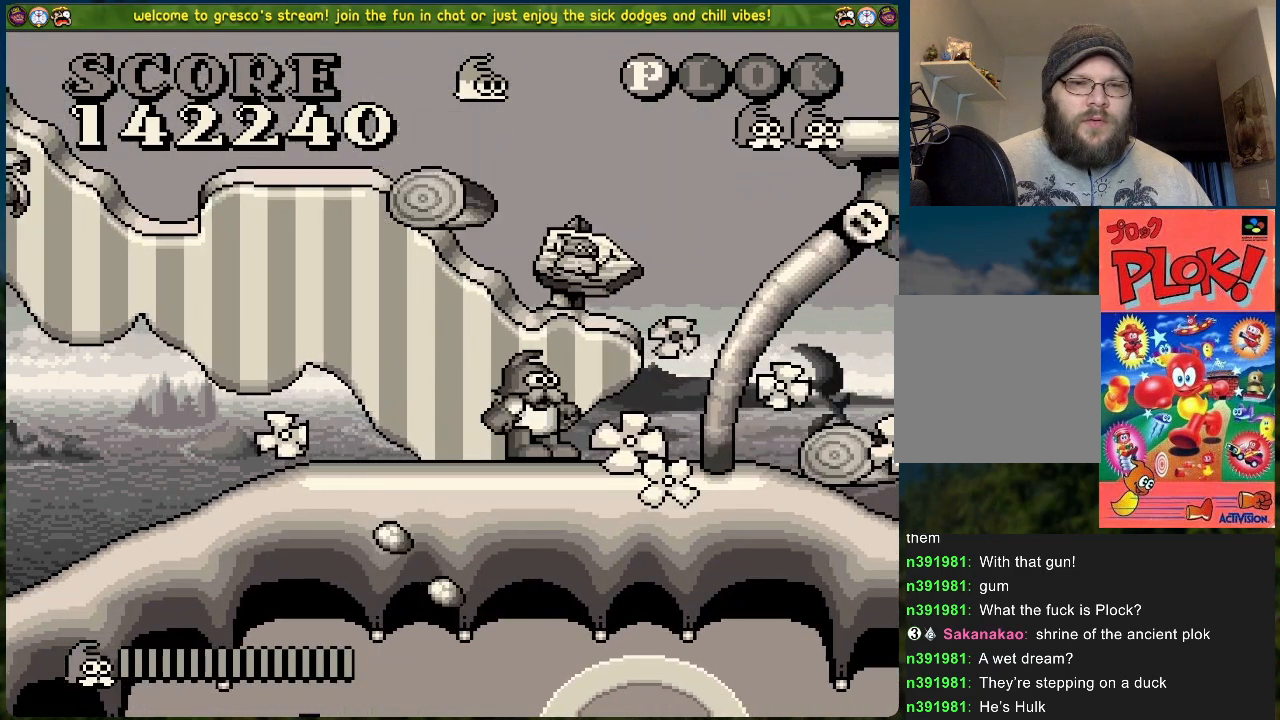
{"buttons": [], "left_stick": "center", "events": [[50, "DPAD_RIGHT", "down"], [84, "DPAD_RIGHT", "up"], [368, "DPAD_LEFT", "down"], [468, "DPAD_LEFT", "up"]]}